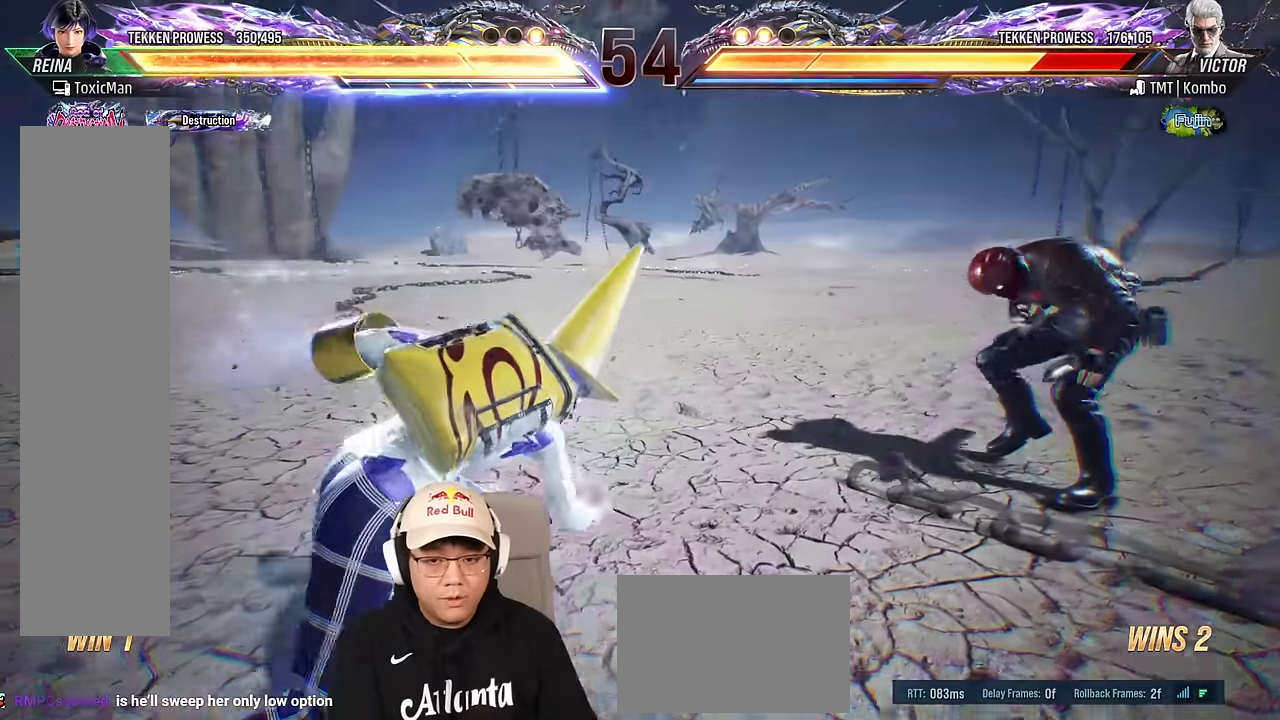
Gameplay with a controller (arcade stick); each line is a JSON object with the inputs held at the frame after it. "events" lists button and stick changes between this image and that frame as [ms after this image, input, new state], when the widget could be followed in between. Not read: L3 R3 other_buttons.
{"buttons": ["CIRCLE"], "left_stick": "right", "events": [[34, "left_stick", "right"], [100, "left_stick", "center"], [200, "left_stick", "right"], [250, "left_stick", "center"], [334, "left_stick", "right"], [384, "left_stick", "center"], [434, "left_stick", "right"], [500, "CIRCLE", "down"]]}
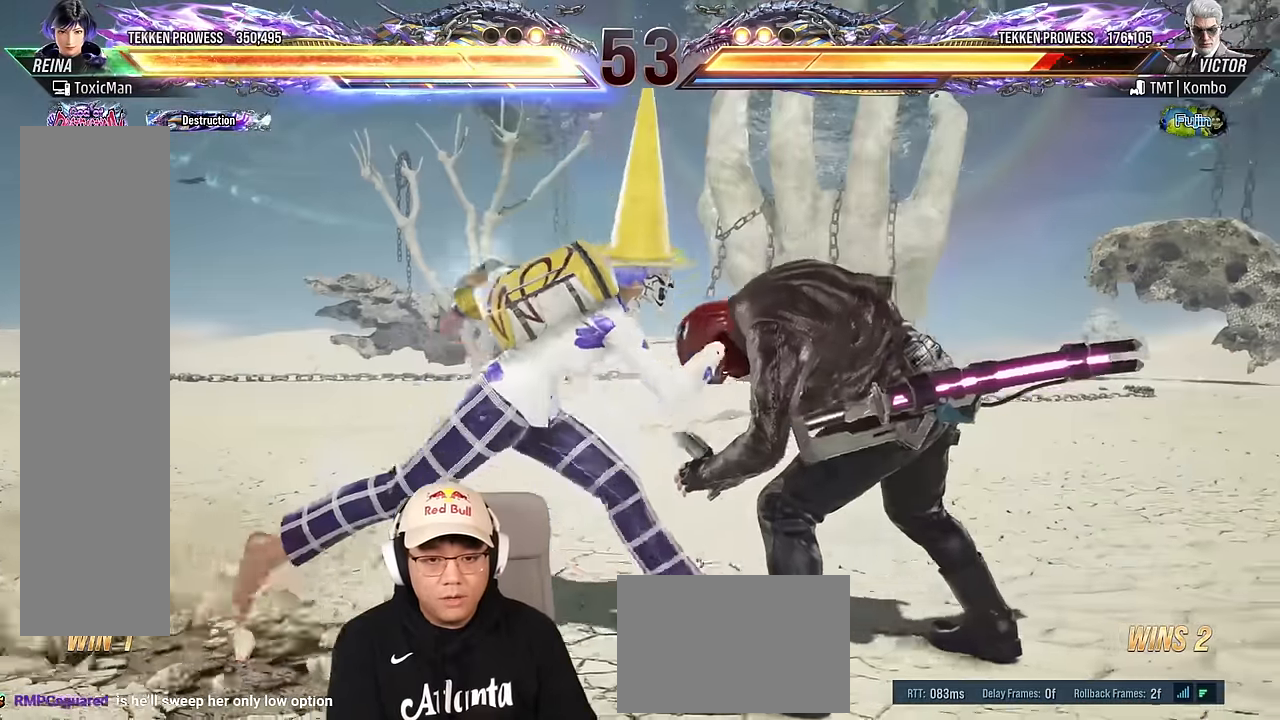
{"buttons": ["TRIANGLE"], "left_stick": "down", "events": [[50, "left_stick", "center"], [67, "CIRCLE", "up"], [100, "left_stick", "down"], [217, "TRIANGLE", "down"]]}
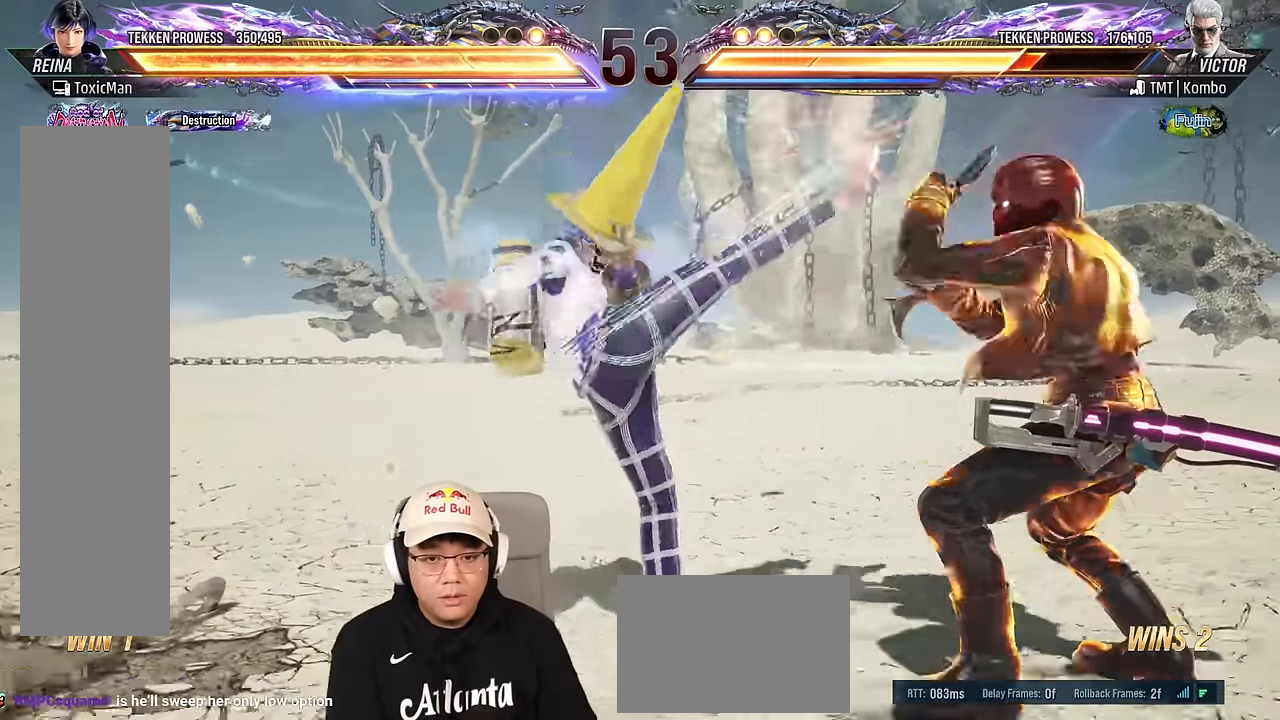
{"buttons": ["CROSS", "CIRCLE"], "left_stick": "center", "events": [[67, "TRIANGLE", "up"], [217, "left_stick", "center"], [400, "CIRCLE", "down"], [400, "CROSS", "down"]]}
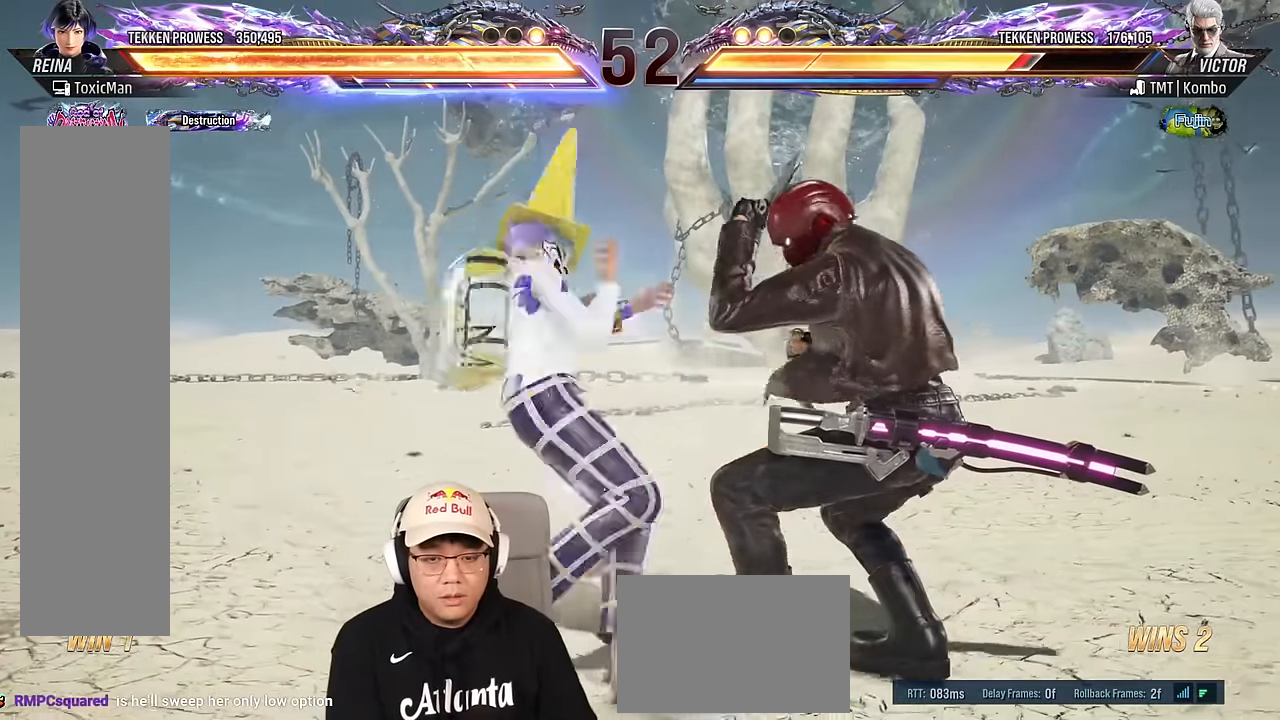
{"buttons": ["CROSS", "CIRCLE"], "left_stick": "center", "events": [[50, "CIRCLE", "up"], [50, "CROSS", "up"], [267, "CIRCLE", "down"], [267, "CROSS", "down"]]}
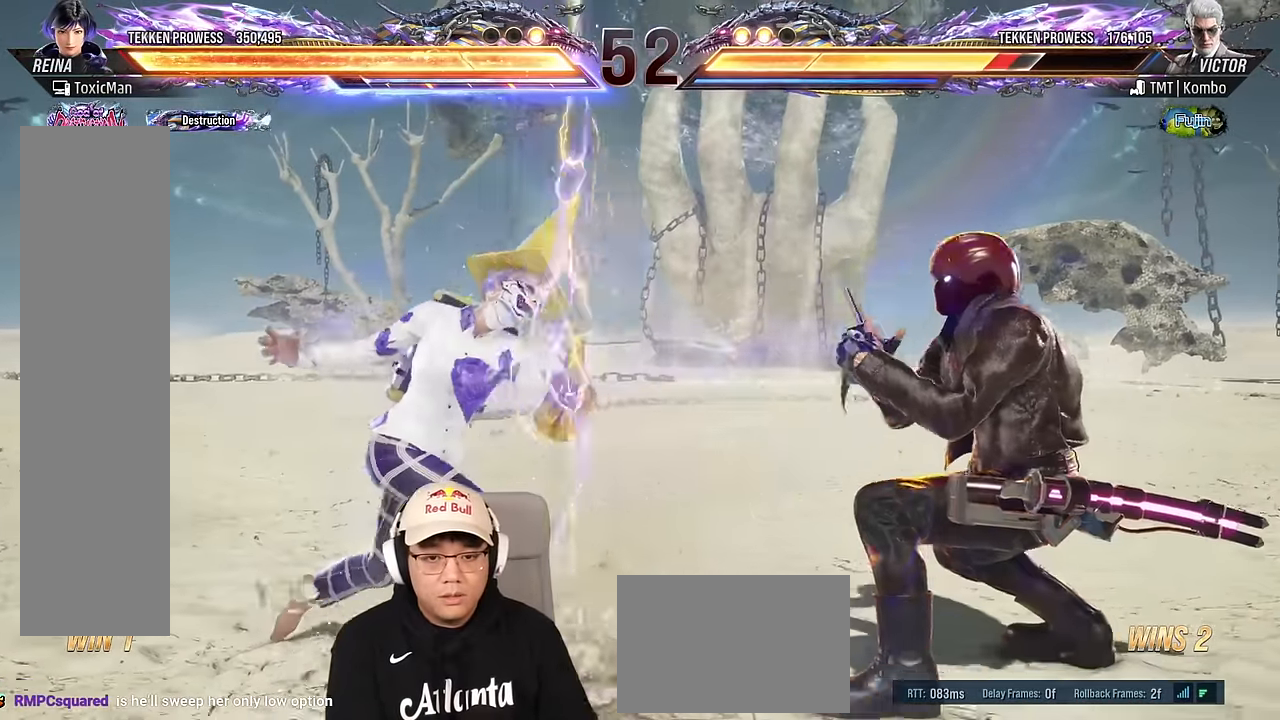
{"buttons": ["TRIANGLE"], "left_stick": "center", "events": [[67, "CROSS", "up"], [84, "CIRCLE", "up"], [117, "left_stick", "right"], [250, "SQUARE", "down"], [334, "SQUARE", "up"], [367, "TRIANGLE", "down"], [400, "left_stick", "center"]]}
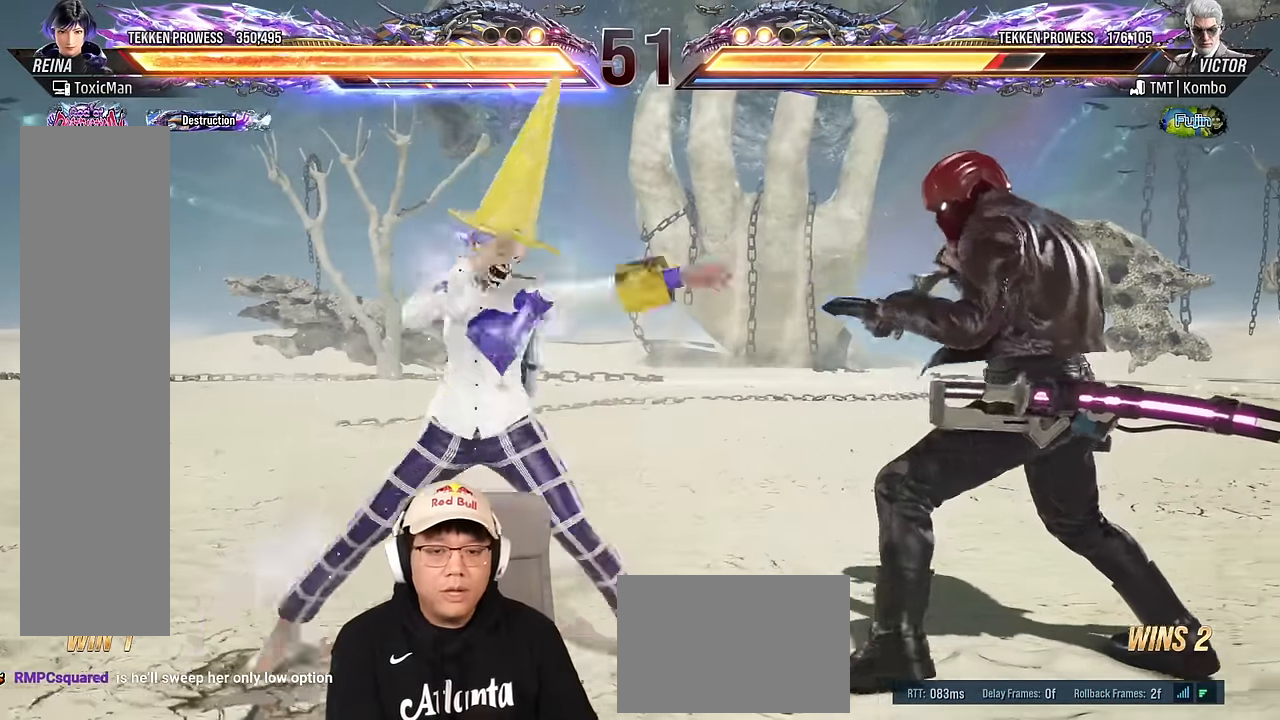
{"buttons": ["SQUARE"], "left_stick": "down-left", "events": [[134, "TRIANGLE", "up"], [417, "left_stick", "down-left"], [467, "SQUARE", "down"]]}
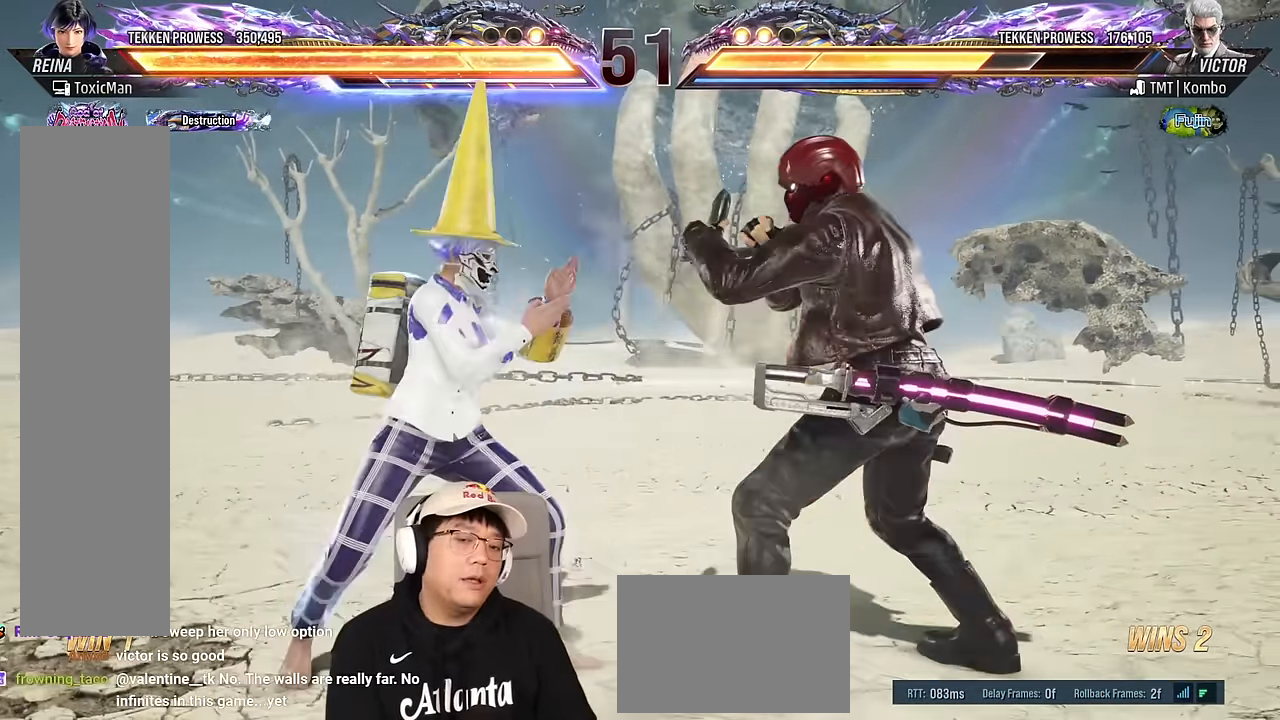
{"buttons": [], "left_stick": "left", "events": [[67, "SQUARE", "up"], [84, "TRIANGLE", "down"], [217, "left_stick", "center"], [334, "TRIANGLE", "up"], [450, "left_stick", "left"]]}
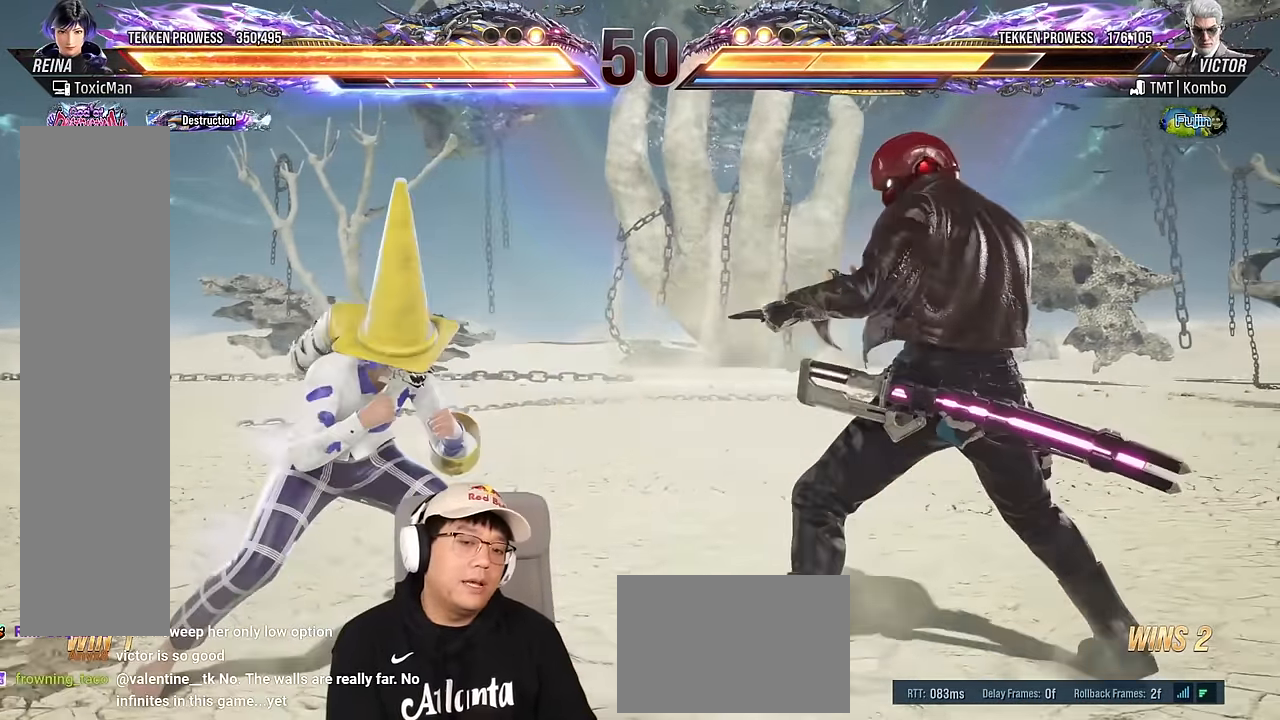
{"buttons": [], "left_stick": "center", "events": [[34, "left_stick", "center"], [84, "left_stick", "left"], [500, "left_stick", "center"]]}
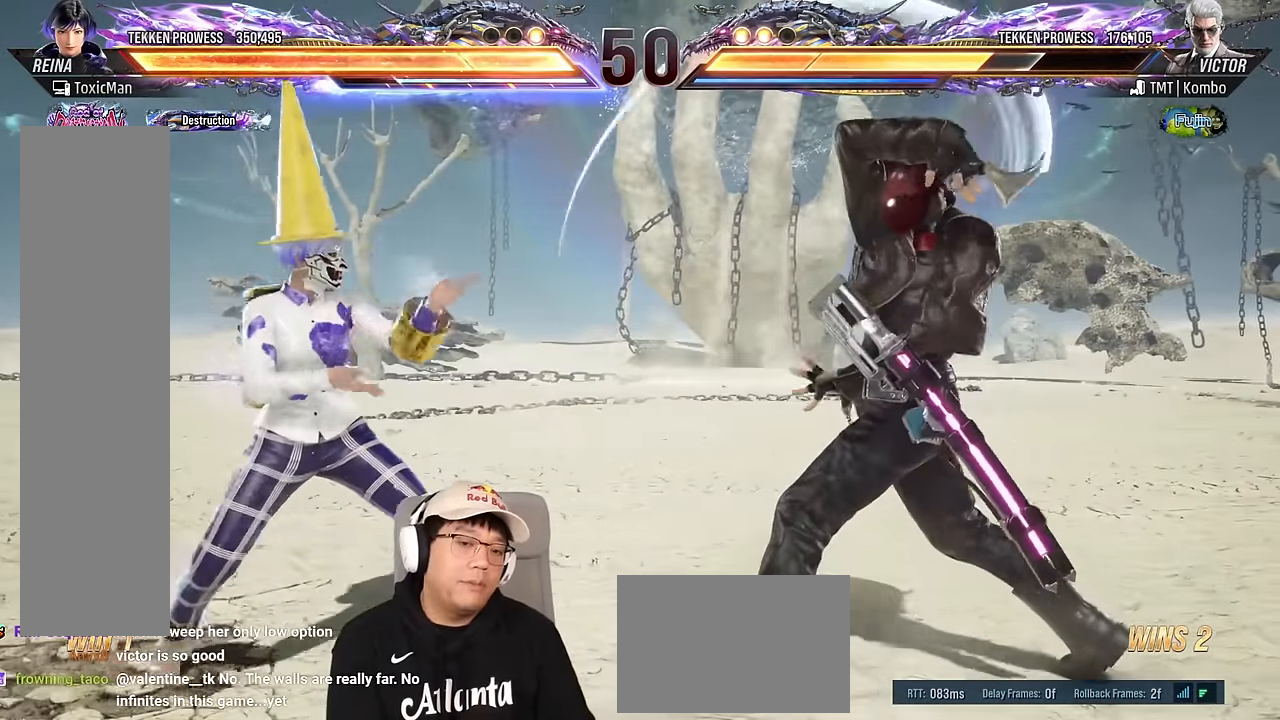
{"buttons": [], "left_stick": "down", "events": [[34, "left_stick", "right"], [100, "left_stick", "center"], [167, "left_stick", "right"], [234, "left_stick", "center"], [284, "left_stick", "right"], [300, "CIRCLE", "down"], [350, "CIRCLE", "up"], [400, "left_stick", "center"], [450, "left_stick", "down"]]}
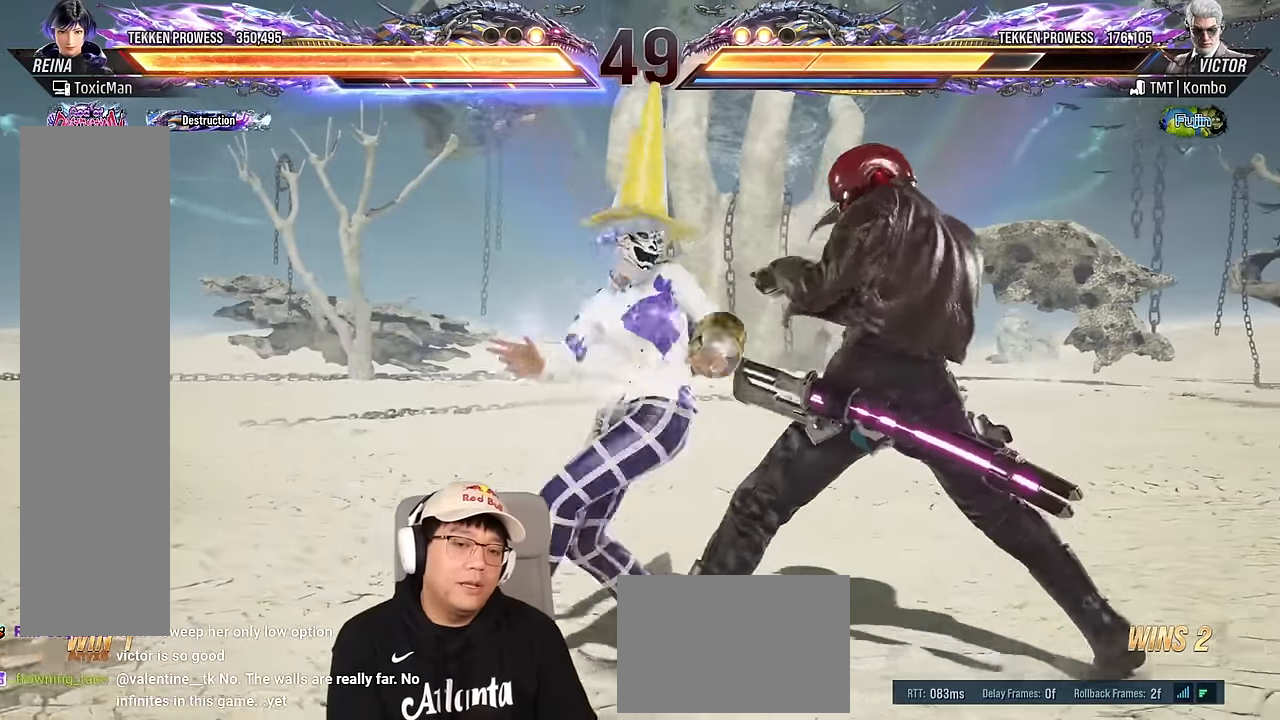
{"buttons": [], "left_stick": "down", "events": [[50, "TRIANGLE", "down"], [250, "TRIANGLE", "up"]]}
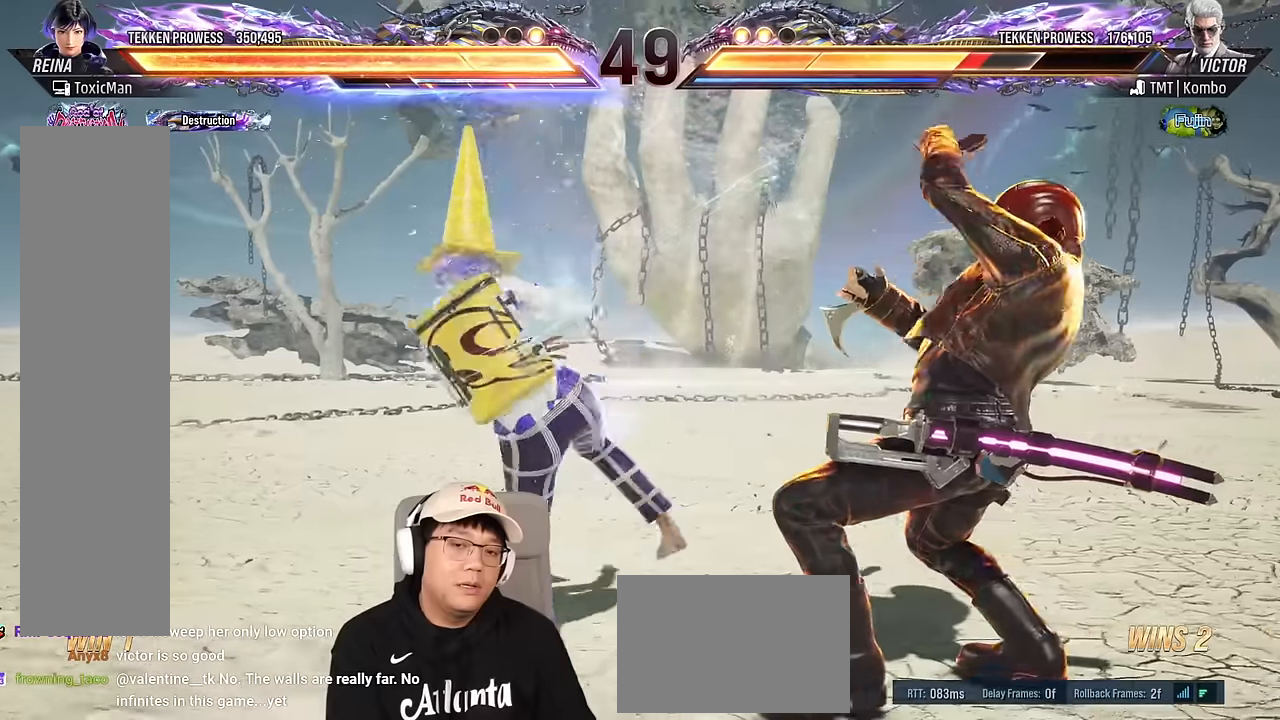
{"buttons": [], "left_stick": "down", "events": [[216, "left_stick", "down-right"], [400, "CIRCLE", "down"], [450, "left_stick", "down"], [466, "CIRCLE", "up"]]}
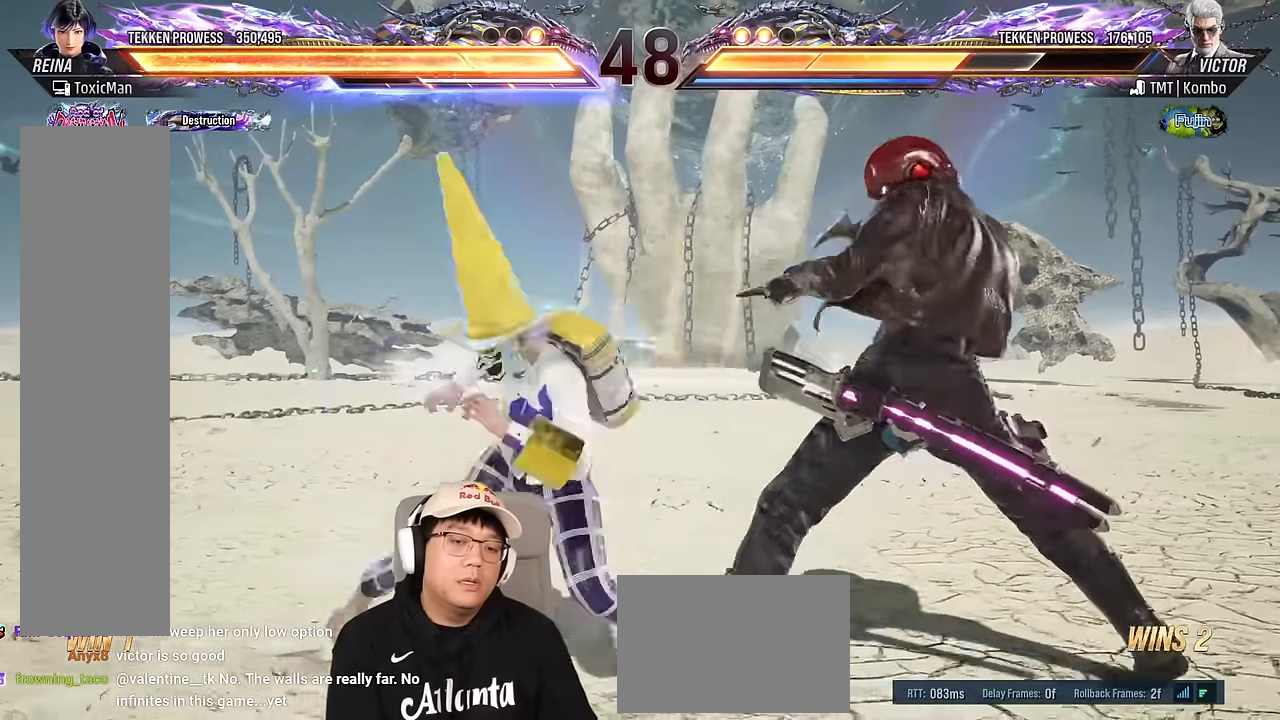
{"buttons": [], "left_stick": "down", "events": [[16, "TRIANGLE", "down"], [50, "SQUARE", "down"], [100, "TRIANGLE", "up"], [133, "SQUARE", "up"], [300, "TRIANGLE", "down"], [366, "TRIANGLE", "up"]]}
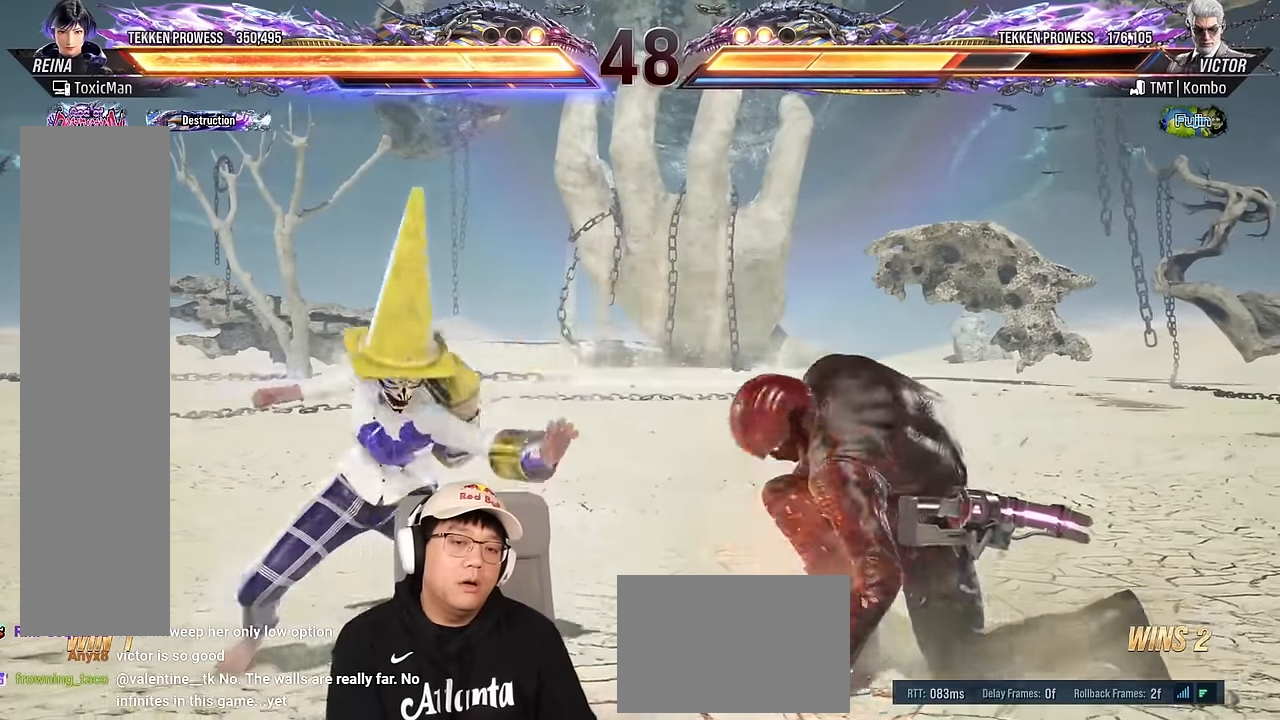
{"buttons": [], "left_stick": "down", "events": [[33, "TRIANGLE", "down"], [216, "TRIANGLE", "up"]]}
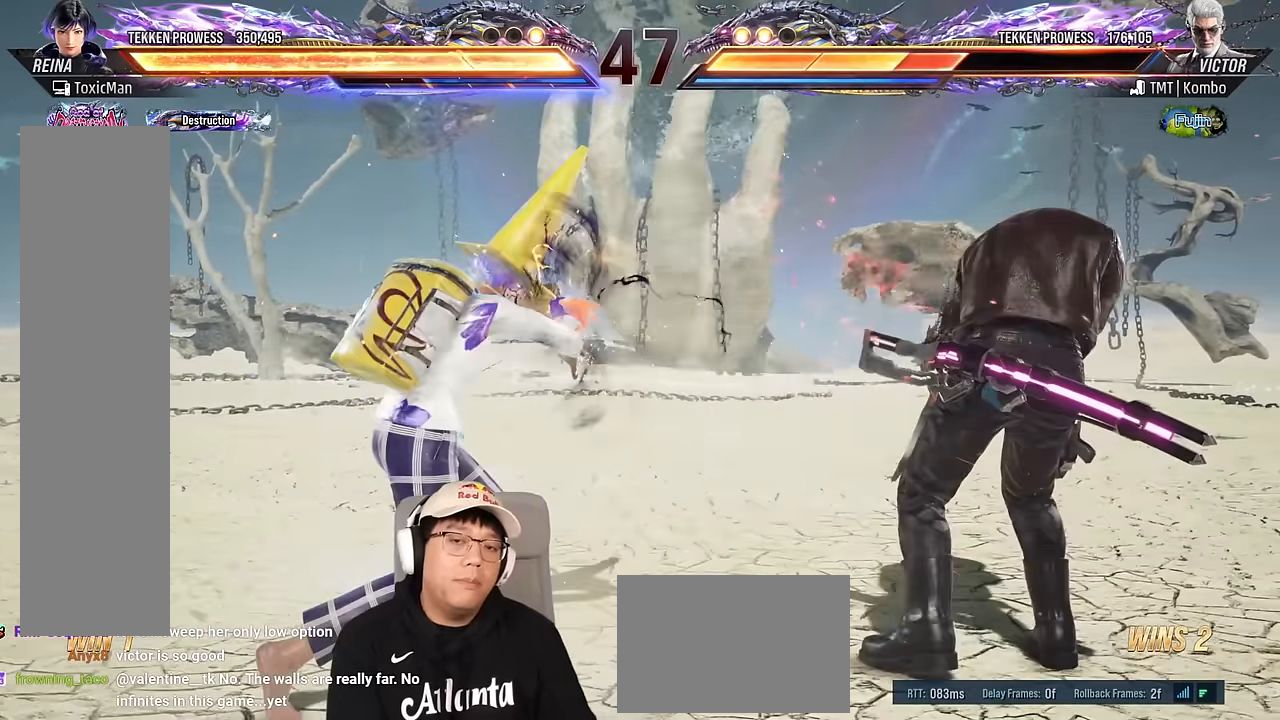
{"buttons": [], "left_stick": "down", "events": [[33, "left_stick", "down-right"], [383, "CIRCLE", "down"], [466, "CIRCLE", "up"], [483, "left_stick", "down"]]}
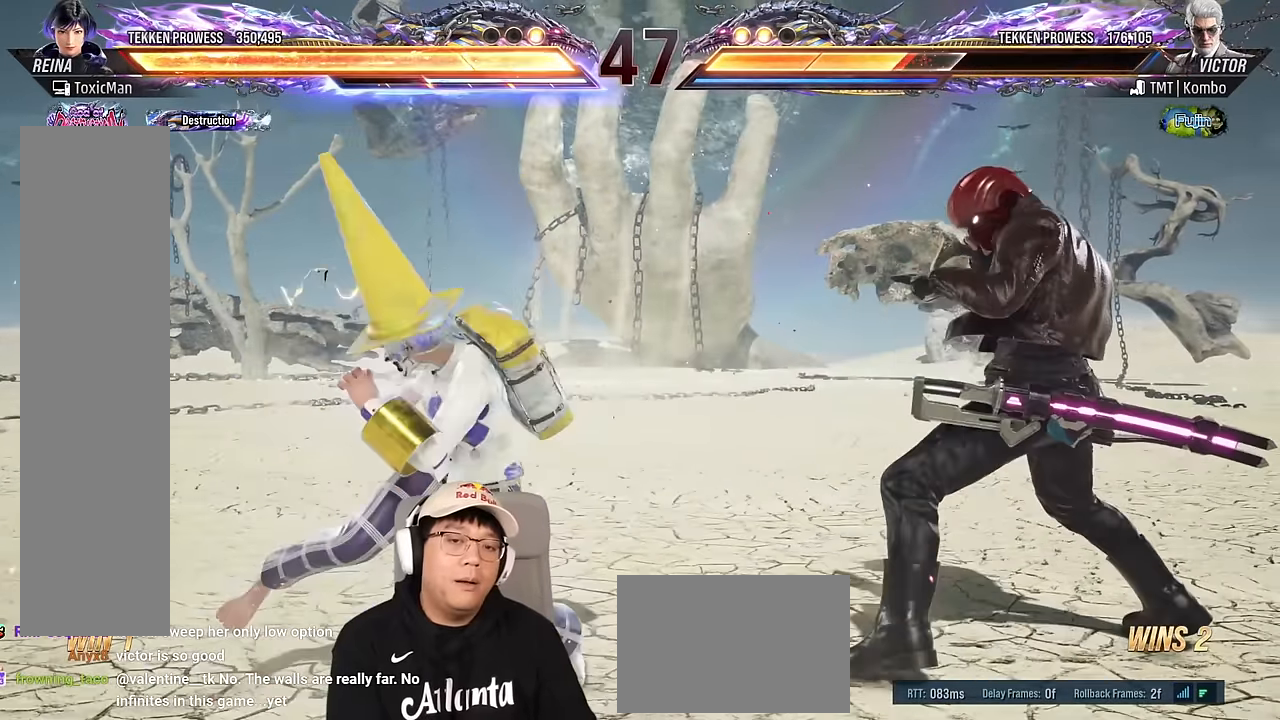
{"buttons": [], "left_stick": "down", "events": [[16, "TRIANGLE", "down"], [50, "SQUARE", "down"], [100, "TRIANGLE", "up"], [116, "SQUARE", "up"], [283, "TRIANGLE", "down"], [350, "TRIANGLE", "up"]]}
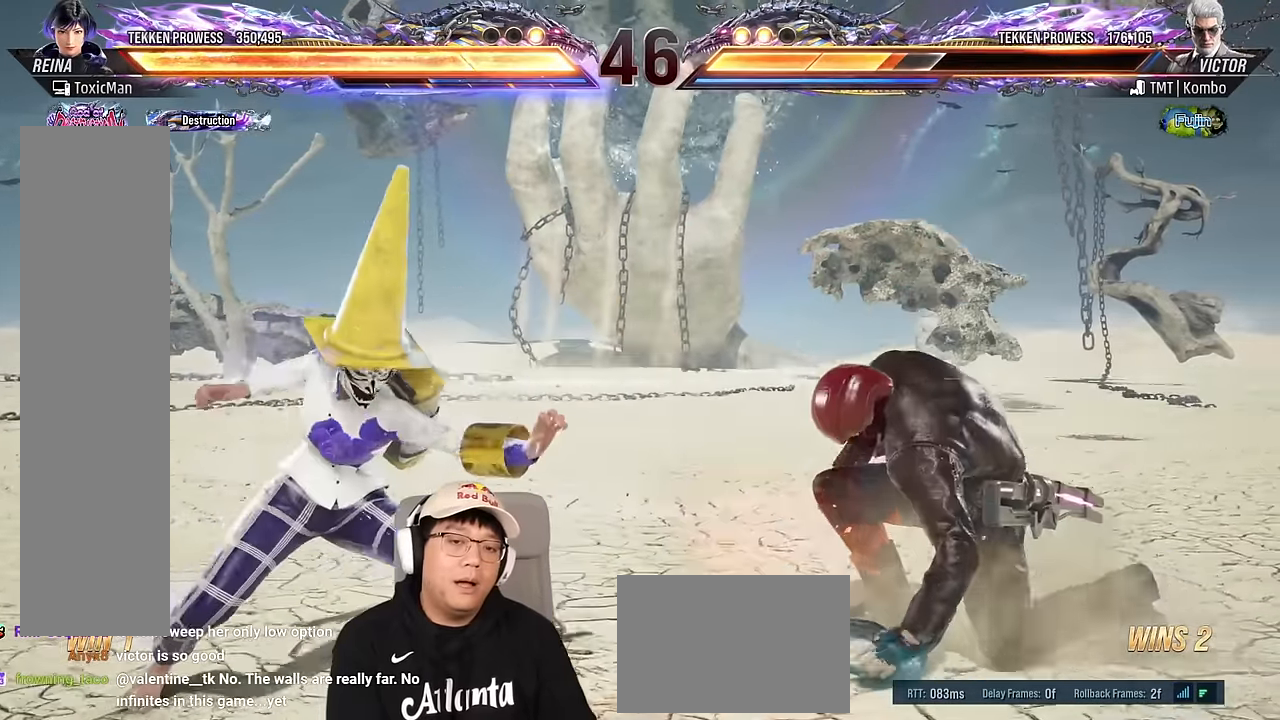
{"buttons": [], "left_stick": "down-right", "events": [[50, "TRIANGLE", "down"], [333, "TRIANGLE", "up"], [483, "left_stick", "down-right"]]}
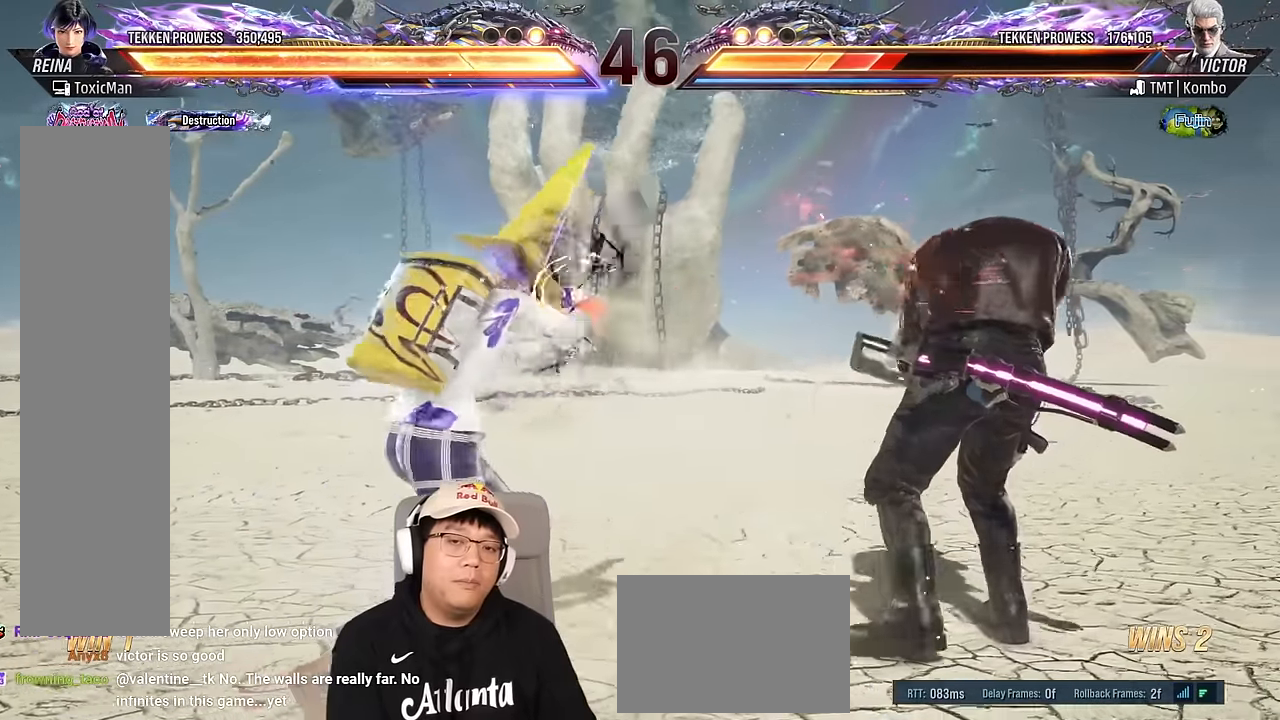
{"buttons": [], "left_stick": "left", "events": [[316, "left_stick", "left"], [400, "left_stick", "center"], [450, "left_stick", "left"]]}
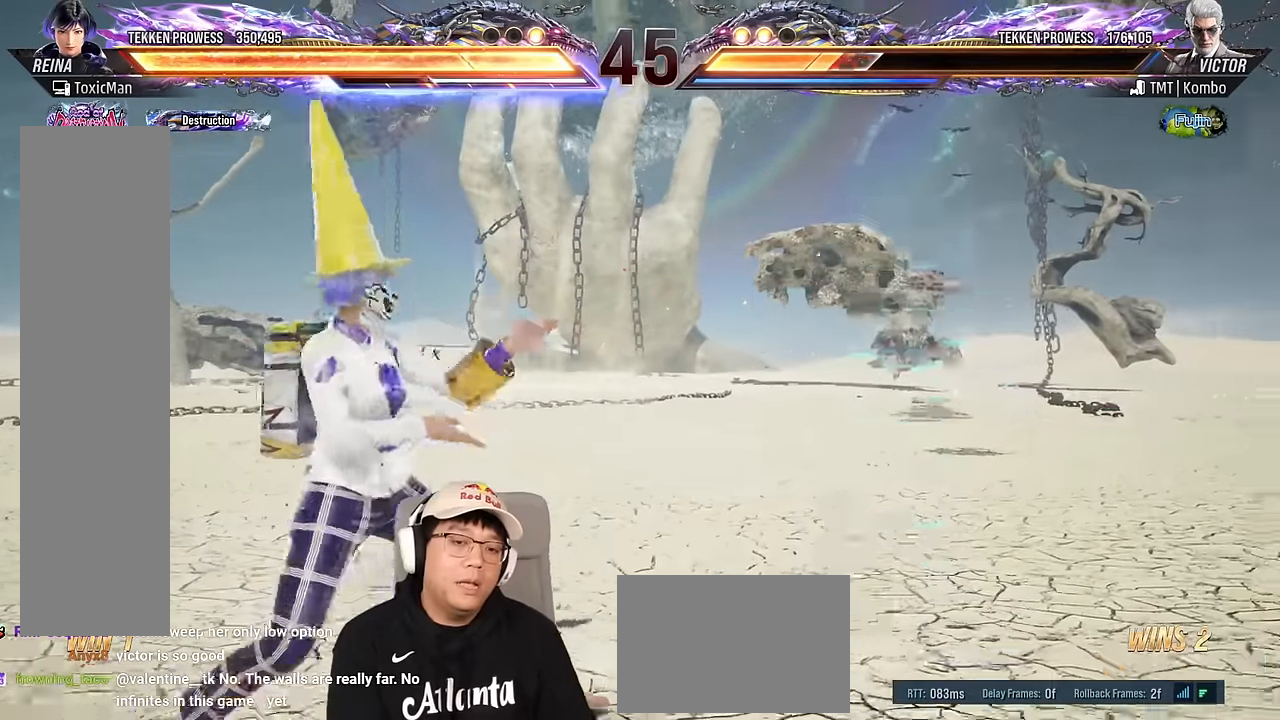
{"buttons": [], "left_stick": "left", "events": []}
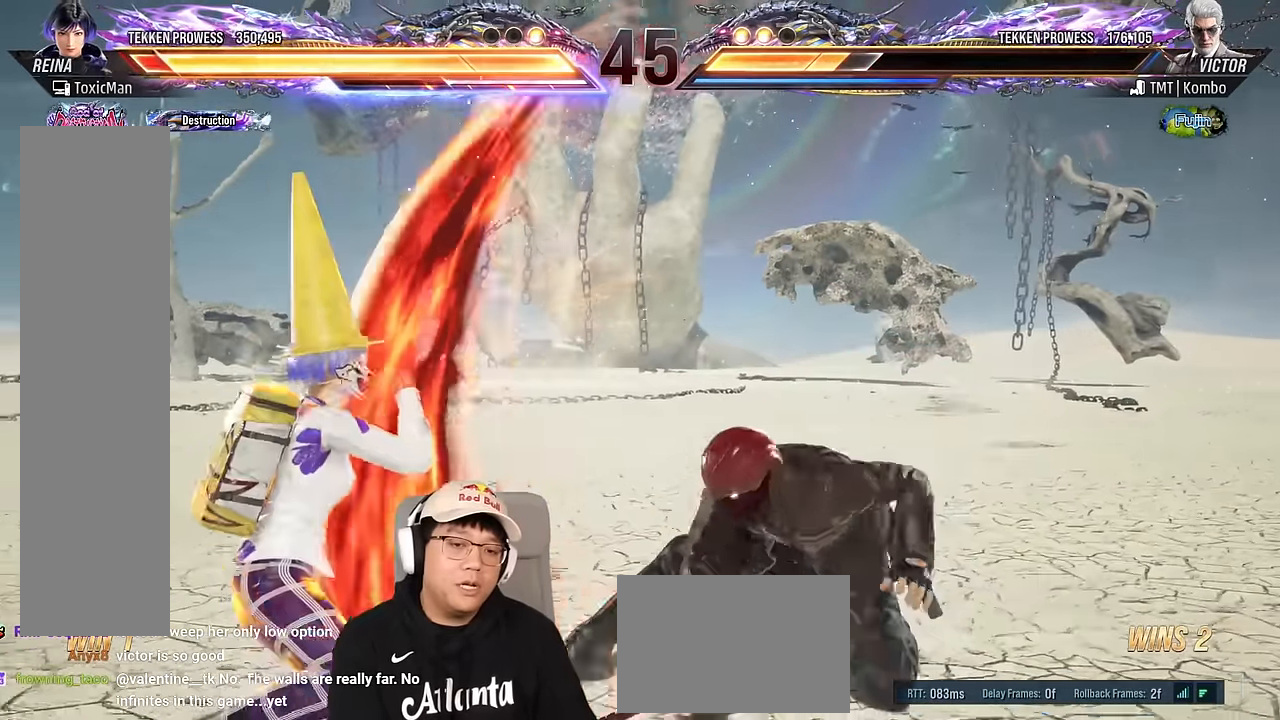
{"buttons": [], "left_stick": "center", "events": [[50, "left_stick", "center"], [116, "TRIANGLE", "down"], [250, "left_stick", "right"], [266, "TRIANGLE", "up"], [333, "left_stick", "center"], [383, "TRIANGLE", "down"], [483, "TRIANGLE", "up"]]}
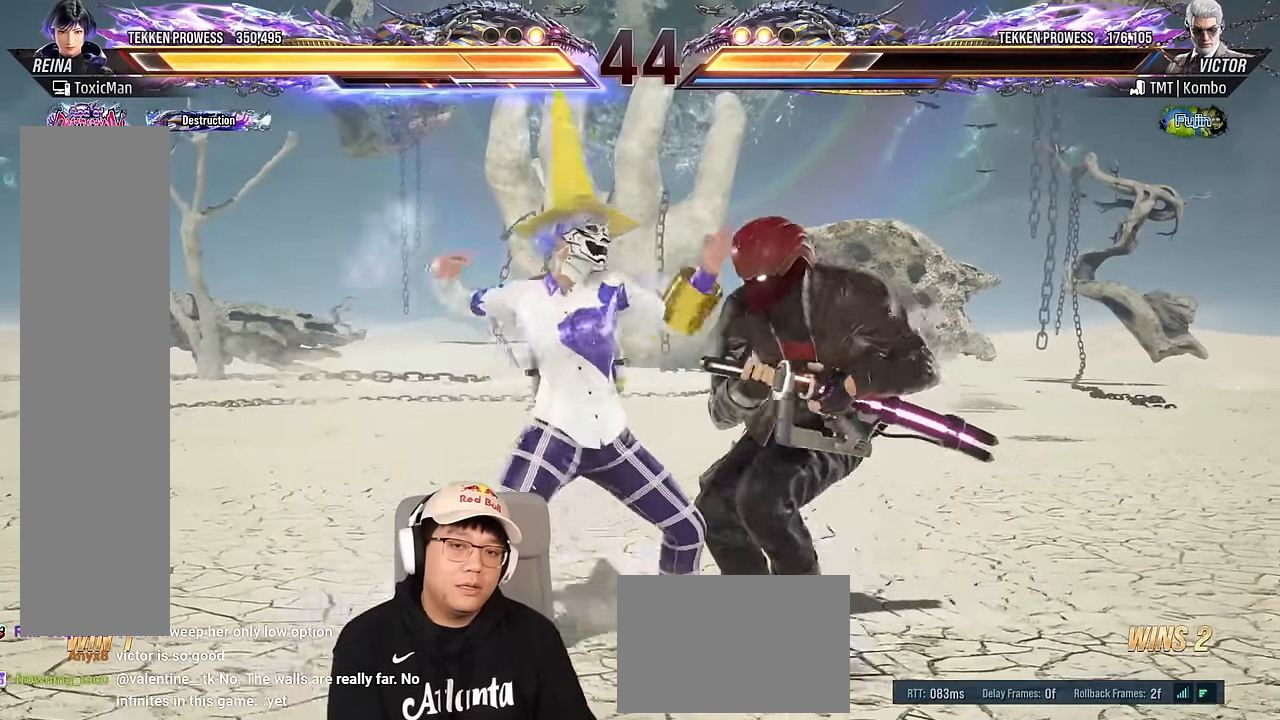
{"buttons": ["SQUARE"], "left_stick": "center", "events": [[100, "TRIANGLE", "down"], [316, "TRIANGLE", "up"], [450, "SQUARE", "down"]]}
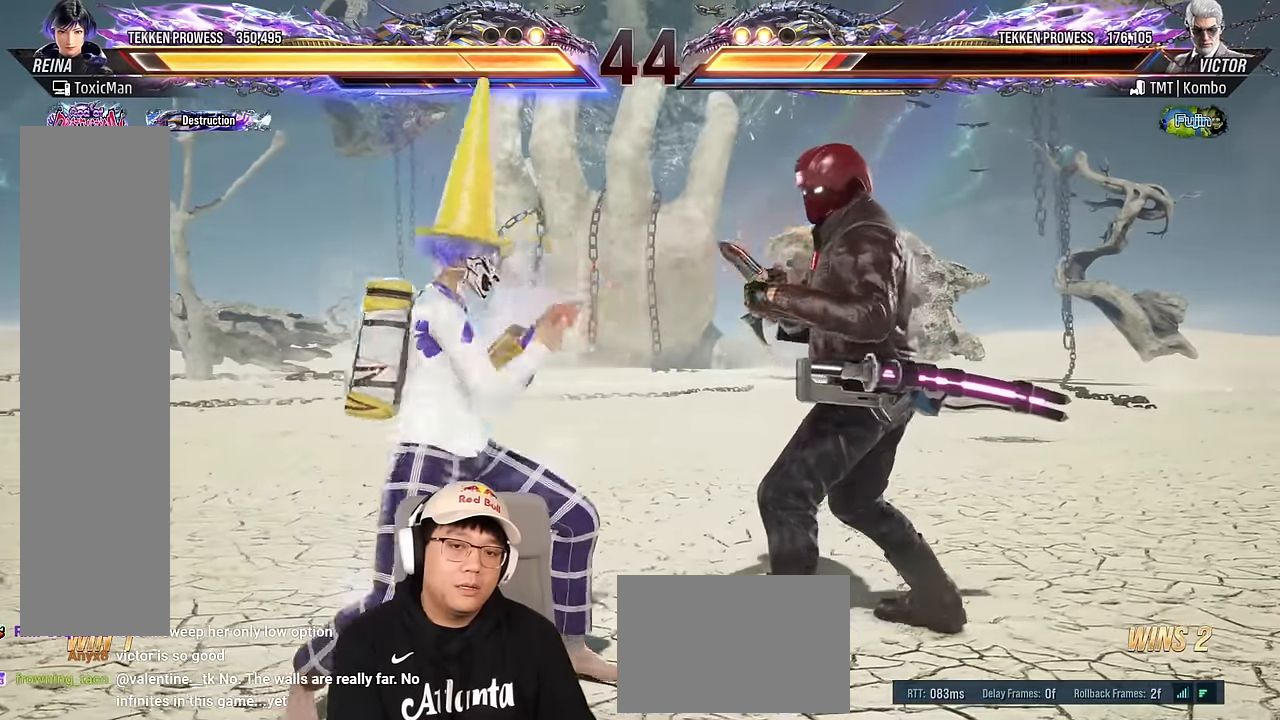
{"buttons": [], "left_stick": "center", "events": [[33, "SQUARE", "up"], [116, "SQUARE", "down"], [266, "SQUARE", "up"]]}
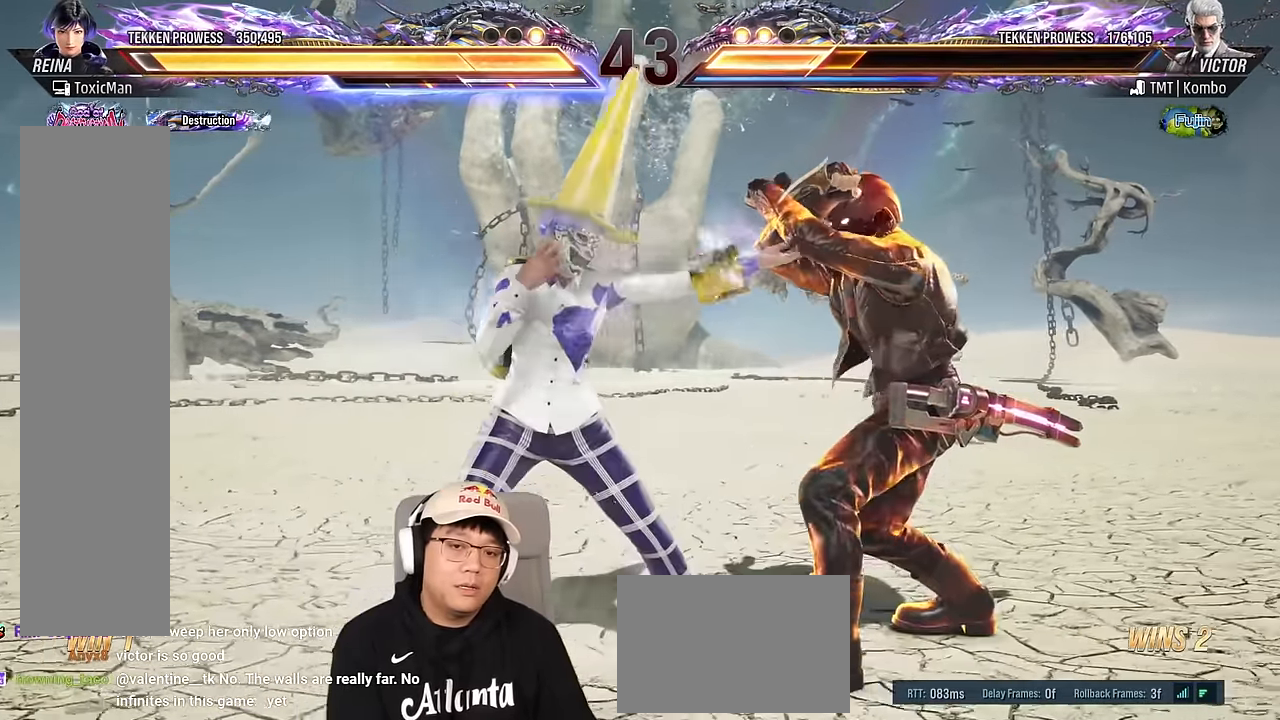
{"buttons": [], "left_stick": "down", "events": [[66, "left_stick", "down"], [133, "left_stick", "center"], [233, "left_stick", "down"]]}
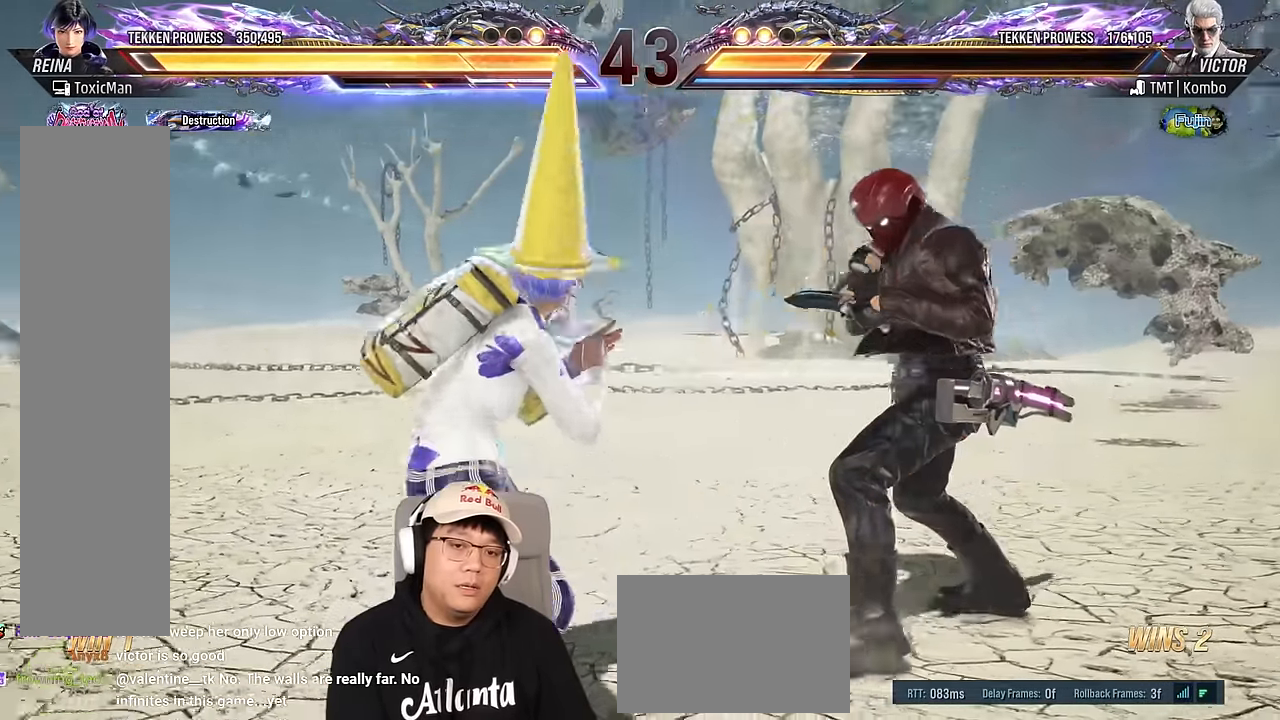
{"buttons": [], "left_stick": "left", "events": [[200, "left_stick", "center"], [283, "left_stick", "left"], [350, "left_stick", "center"], [416, "left_stick", "left"]]}
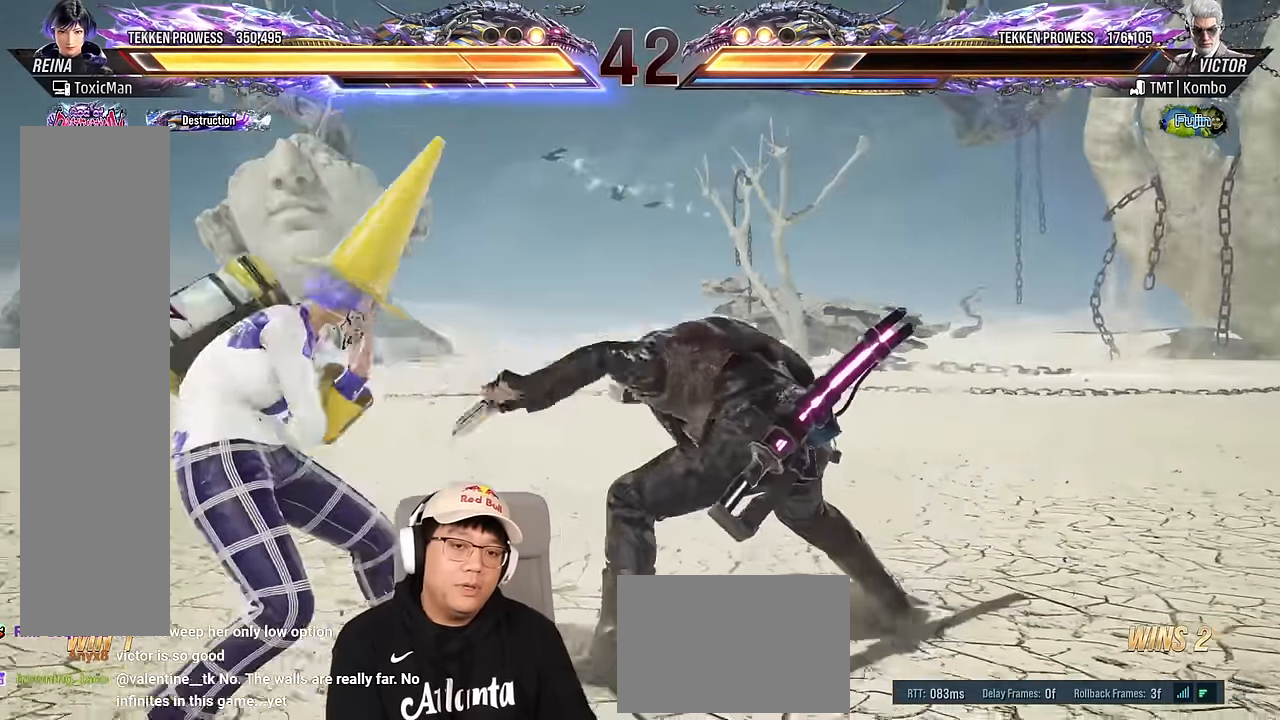
{"buttons": [], "left_stick": "center", "events": [[216, "left_stick", "center"], [250, "SQUARE", "down"], [333, "SQUARE", "up"], [400, "SQUARE", "down"], [483, "SQUARE", "up"]]}
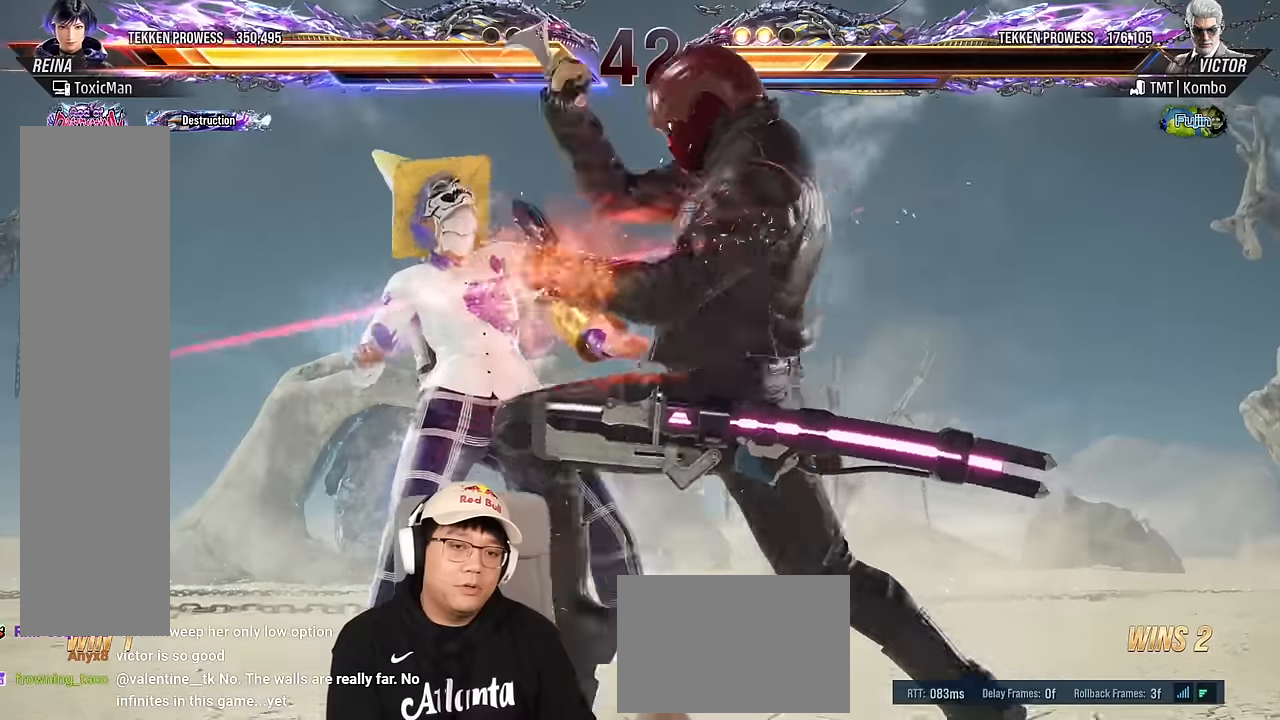
{"buttons": [], "left_stick": "left", "events": [[183, "left_stick", "left"]]}
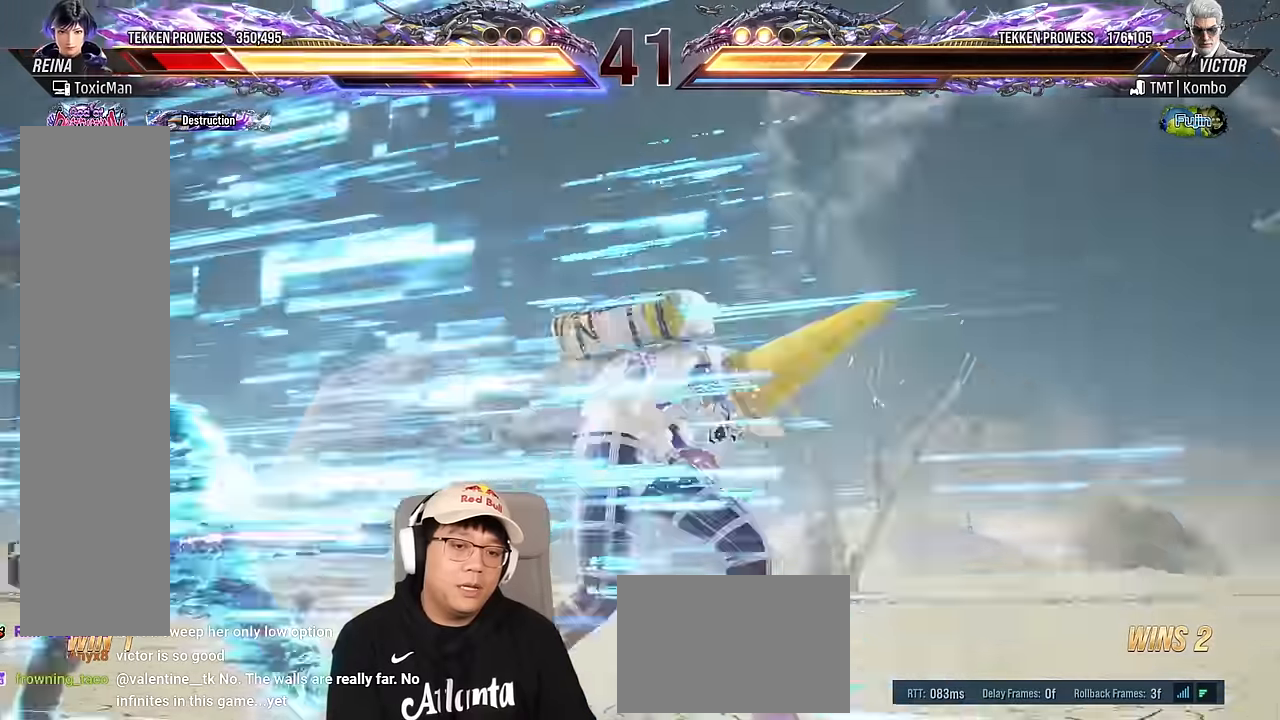
{"buttons": ["SQUARE", "TRIANGLE"], "left_stick": "center", "events": [[100, "TRIANGLE", "down"], [133, "SQUARE", "down"], [200, "TRIANGLE", "up"], [200, "left_stick", "center"], [216, "SQUARE", "up"], [450, "TRIANGLE", "down"], [466, "SQUARE", "down"]]}
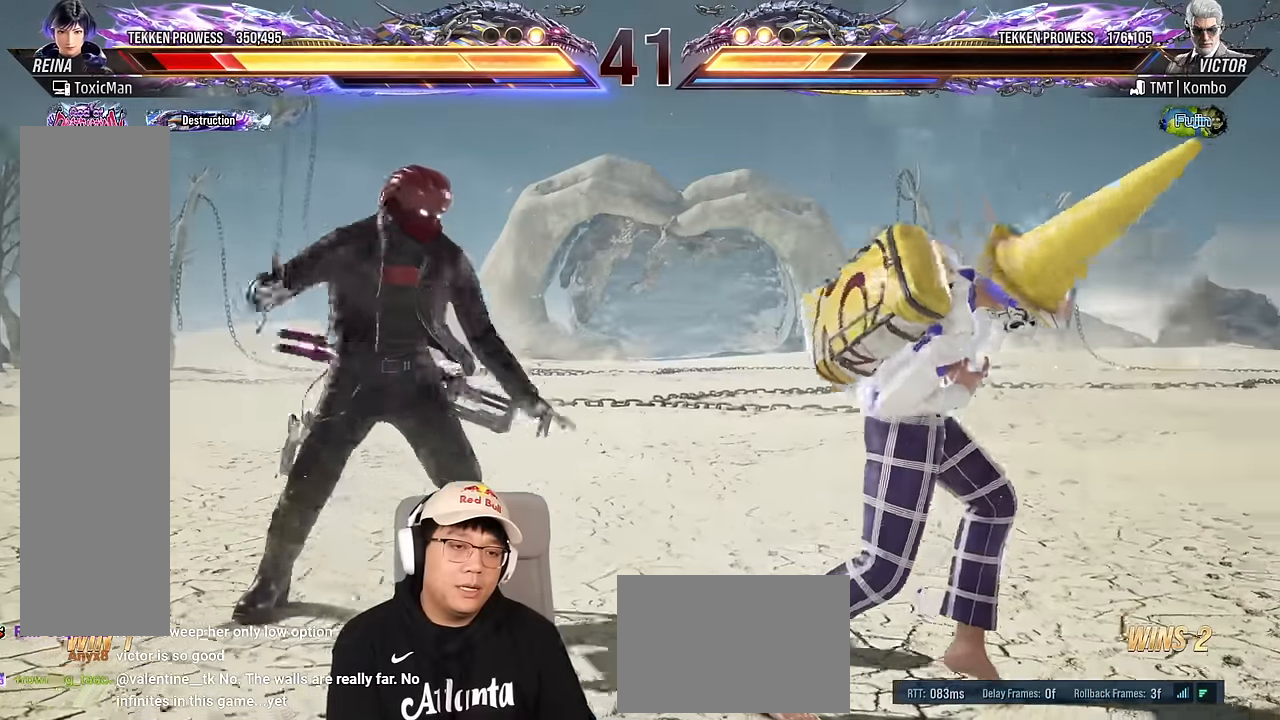
{"buttons": ["TRIANGLE"], "left_stick": "center", "events": [[16, "TRIANGLE", "up"], [66, "SQUARE", "up"], [166, "TRIANGLE", "down"], [216, "SQUARE", "down"], [400, "SQUARE", "up"]]}